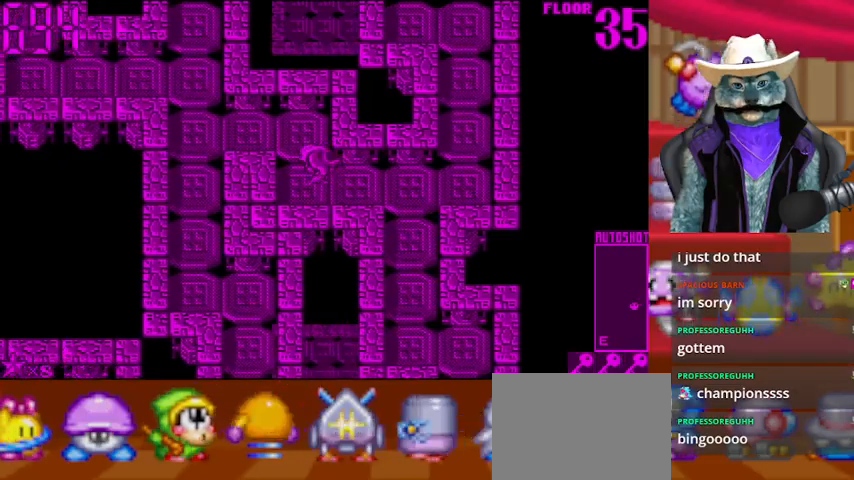
Gameplay with a controller (Xbox layout); each line is a JSON object with the inputs held at the frame after it. "events" lists button and stick changes between this image and that frame as [ms after this image, input, new state], when the widget could be followed in between. Not read: L2 R2 R3.
{"buttons": ["DPAD_LEFT"], "left_stick": "center", "right_stick": "center", "events": [[83, "DPAD_LEFT", "up"], [83, "DPAD_UP", "down"], [292, "DPAD_LEFT", "down"], [292, "DPAD_UP", "up"]]}
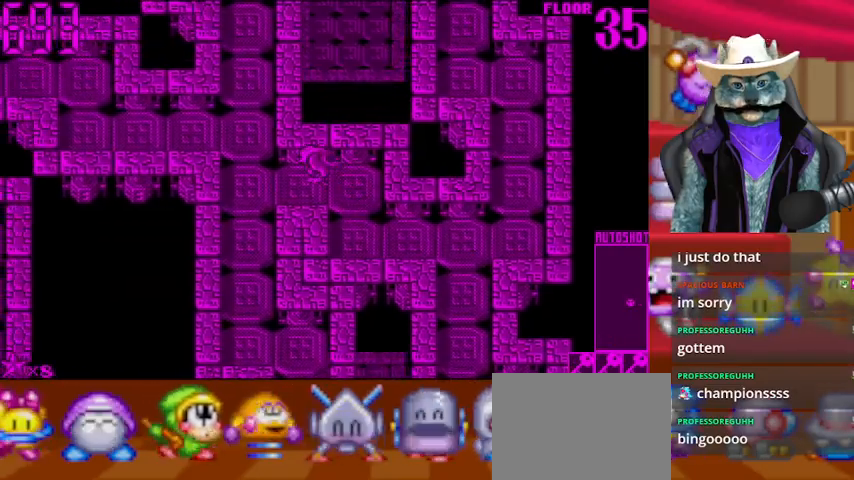
{"buttons": ["DPAD_DOWN"], "left_stick": "center", "right_stick": "center", "events": [[209, "DPAD_DOWN", "down"], [209, "DPAD_LEFT", "up"]]}
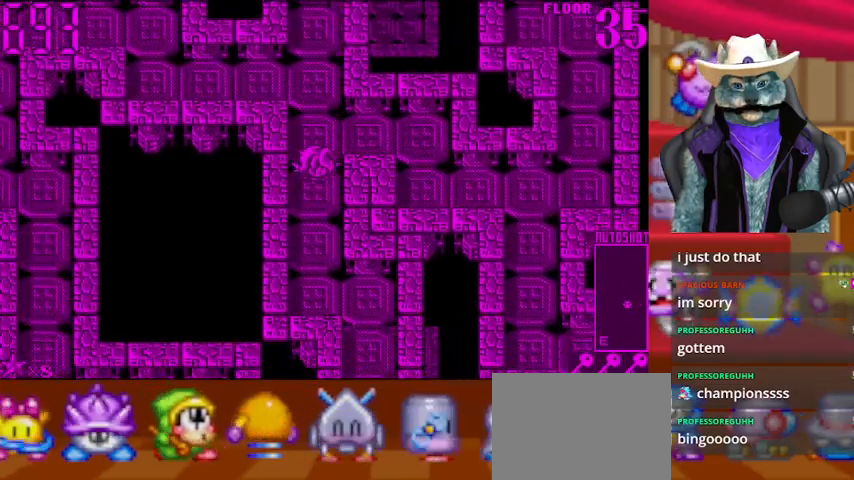
{"buttons": ["DPAD_RIGHT"], "left_stick": "center", "right_stick": "center", "events": [[375, "DPAD_RIGHT", "down"], [459, "DPAD_DOWN", "up"]]}
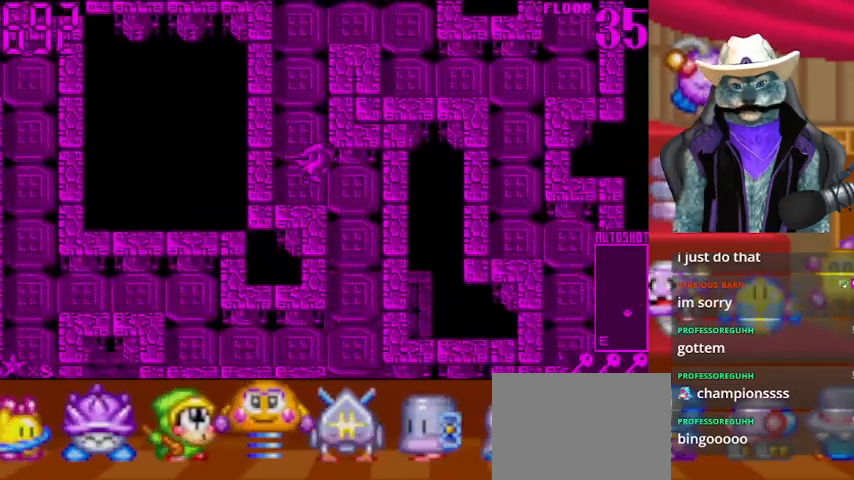
{"buttons": ["DPAD_DOWN"], "left_stick": "center", "right_stick": "center", "events": [[84, "DPAD_DOWN", "down"], [125, "DPAD_RIGHT", "up"]]}
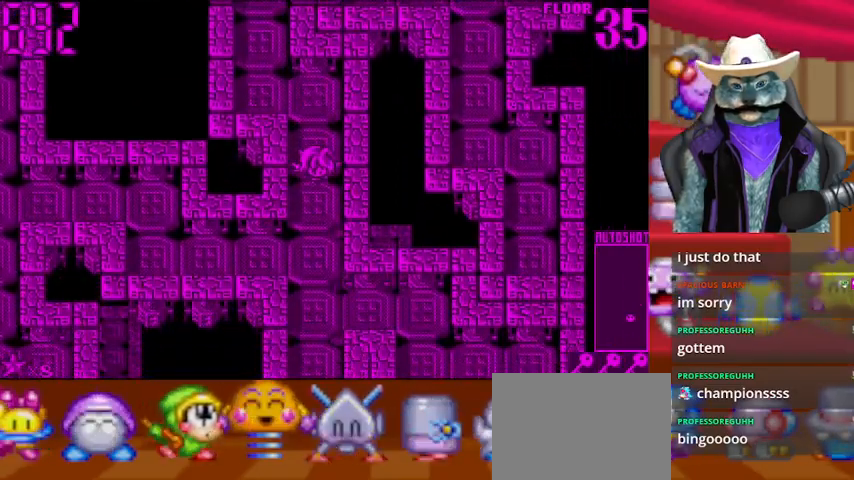
{"buttons": ["DPAD_DOWN"], "left_stick": "center", "right_stick": "center", "events": []}
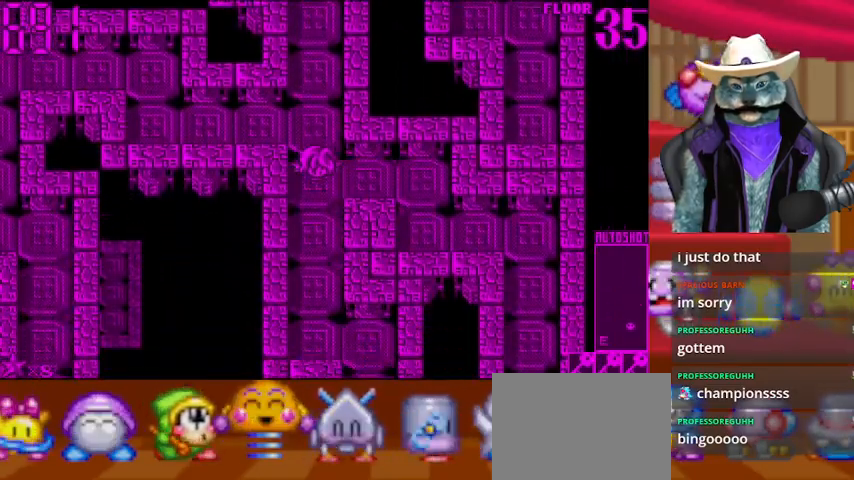
{"buttons": ["DPAD_DOWN"], "left_stick": "center", "right_stick": "center", "events": []}
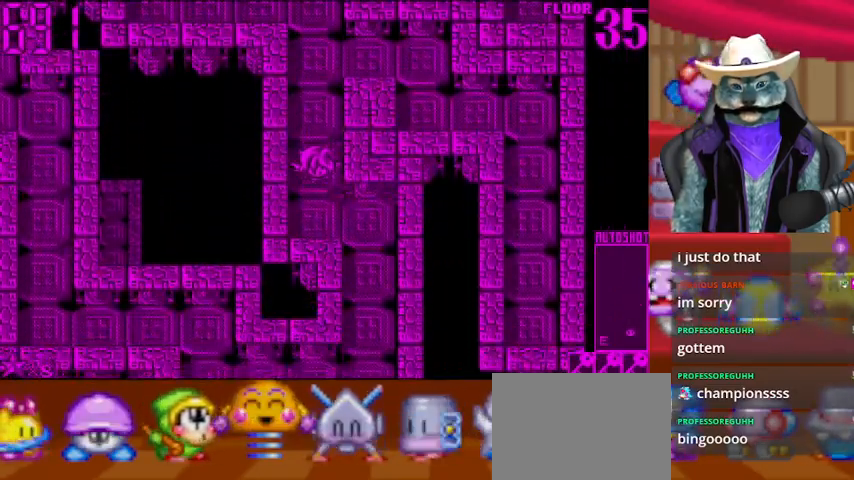
{"buttons": ["DPAD_DOWN"], "left_stick": "center", "right_stick": "center", "events": [[125, "DPAD_DOWN", "up"], [125, "DPAD_RIGHT", "down"], [334, "DPAD_DOWN", "down"], [334, "DPAD_RIGHT", "up"]]}
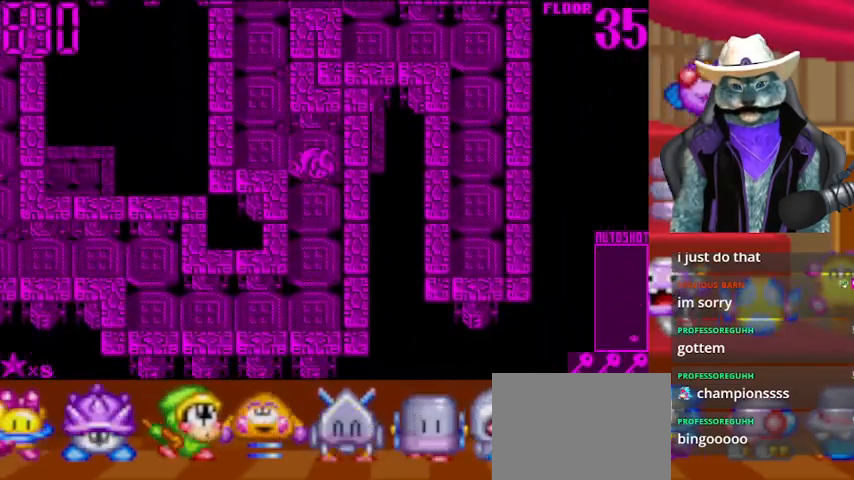
{"buttons": ["DPAD_DOWN"], "left_stick": "center", "right_stick": "center", "events": []}
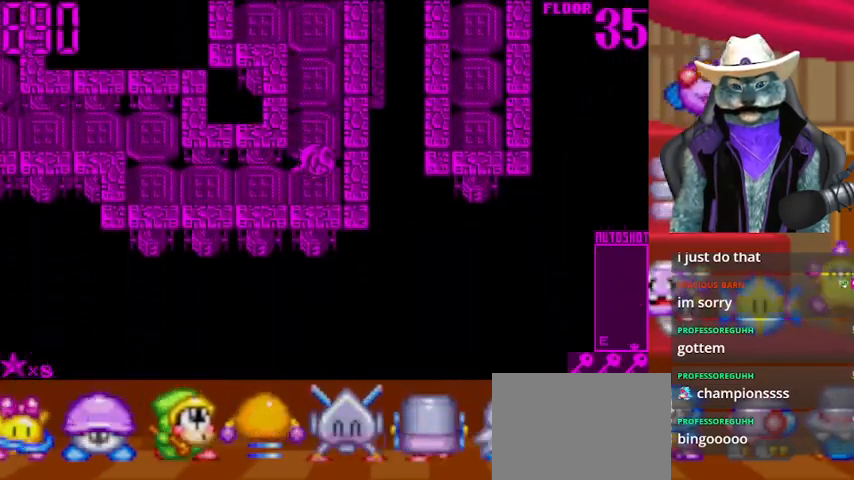
{"buttons": ["DPAD_LEFT"], "left_stick": "center", "right_stick": "center", "events": [[42, "DPAD_DOWN", "up"], [42, "DPAD_LEFT", "down"]]}
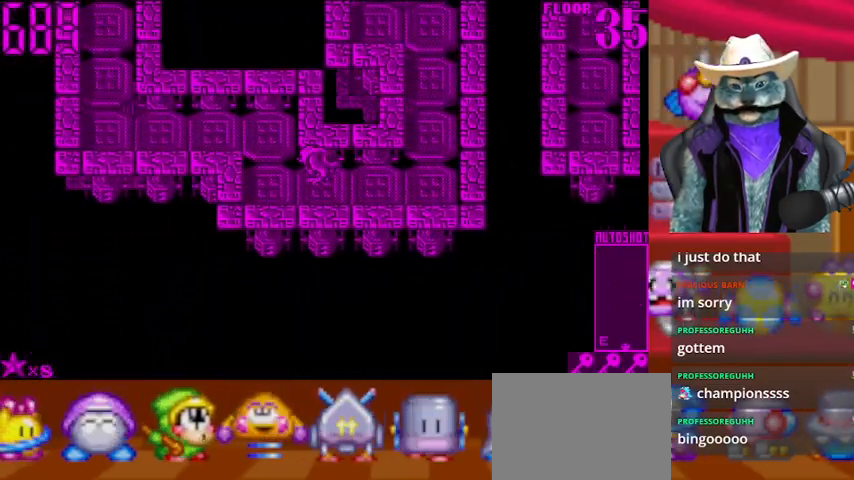
{"buttons": ["DPAD_LEFT"], "left_stick": "center", "right_stick": "center", "events": [[84, "DPAD_UP", "down"], [167, "DPAD_LEFT", "up"], [292, "DPAD_LEFT", "down"], [292, "DPAD_UP", "up"]]}
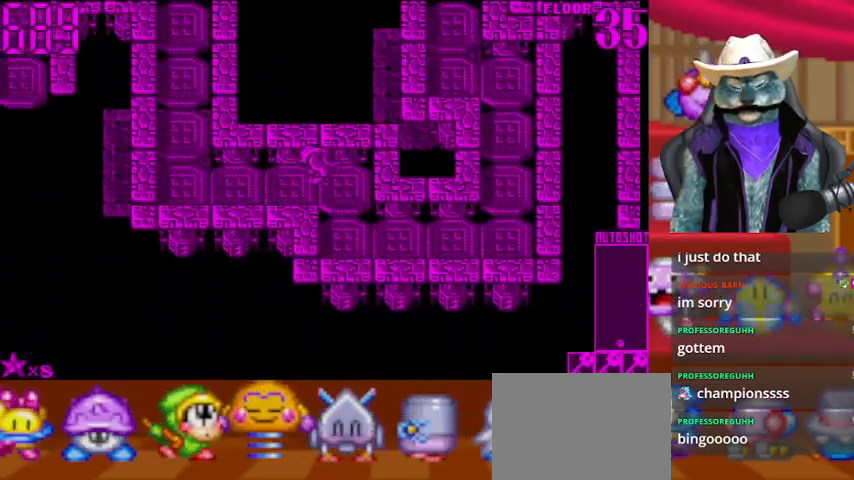
{"buttons": ["DPAD_UP"], "left_stick": "center", "right_stick": "center", "events": [[417, "DPAD_UP", "down"], [500, "DPAD_LEFT", "up"]]}
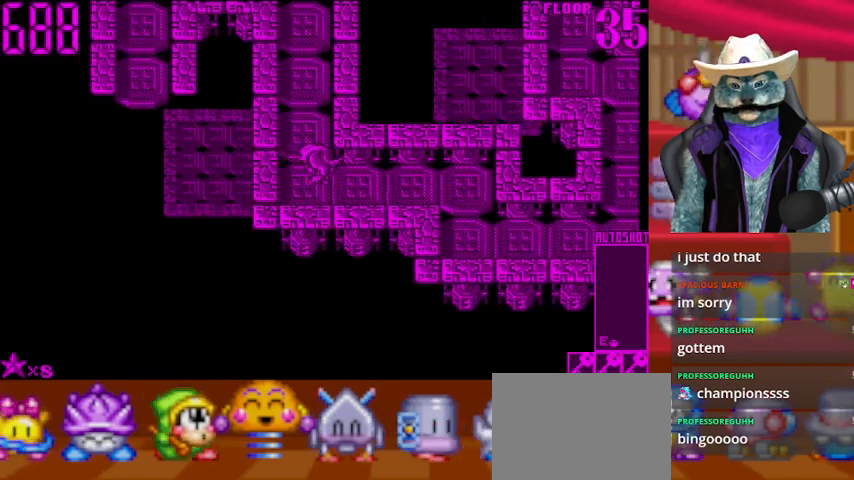
{"buttons": ["DPAD_UP"], "left_stick": "center", "right_stick": "center", "events": []}
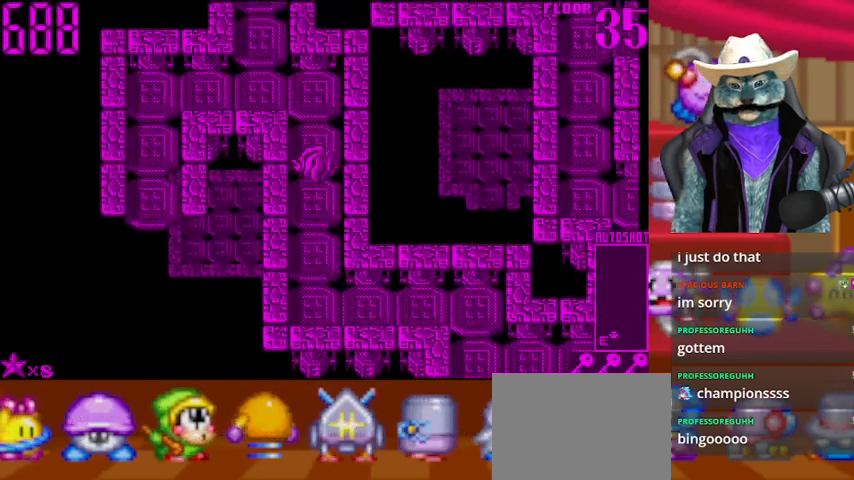
{"buttons": ["DPAD_LEFT"], "left_stick": "center", "right_stick": "center", "events": [[208, "DPAD_LEFT", "down"], [292, "DPAD_UP", "up"]]}
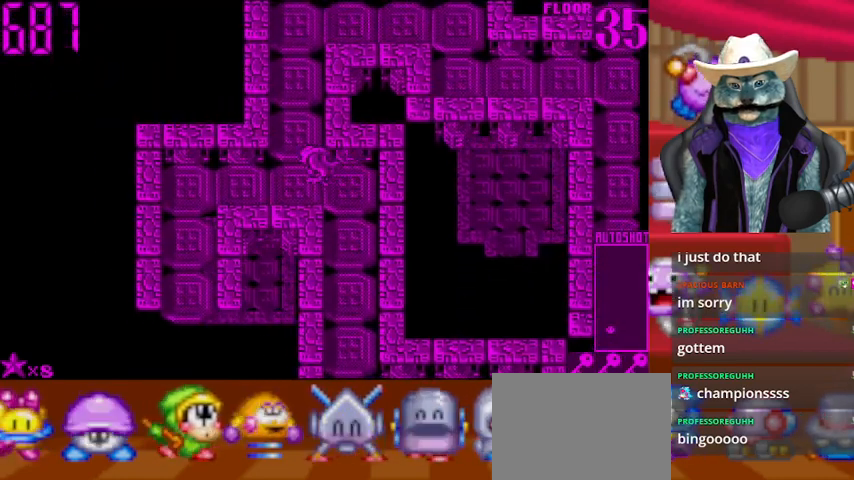
{"buttons": ["DPAD_DOWN"], "left_stick": "center", "right_stick": "center", "events": [[459, "DPAD_DOWN", "down"], [459, "DPAD_LEFT", "up"]]}
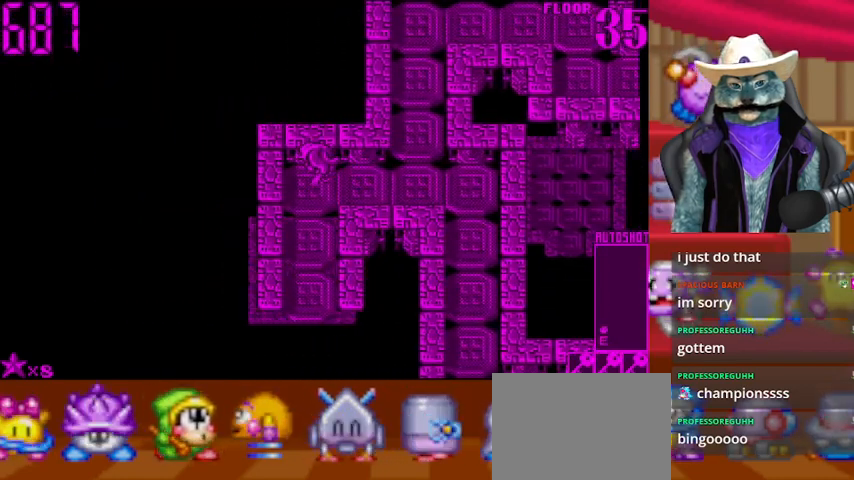
{"buttons": ["DPAD_DOWN"], "left_stick": "center", "right_stick": "center", "events": []}
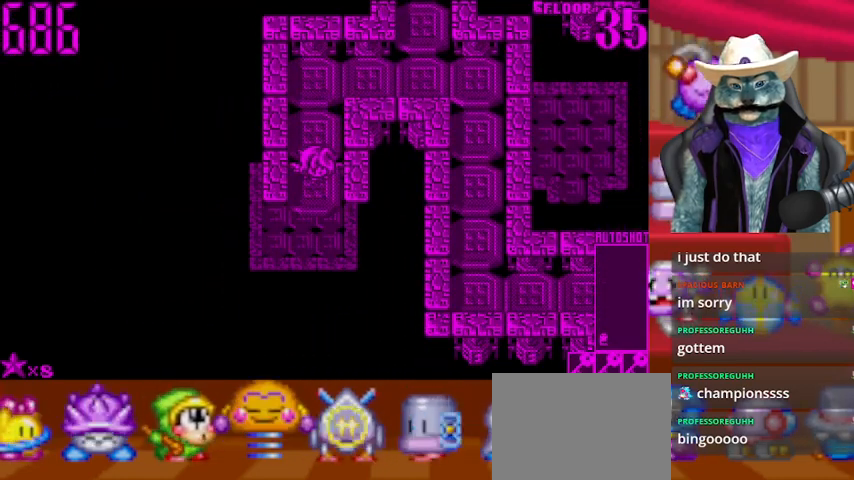
{"buttons": ["DPAD_DOWN"], "left_stick": "center", "right_stick": "center", "events": []}
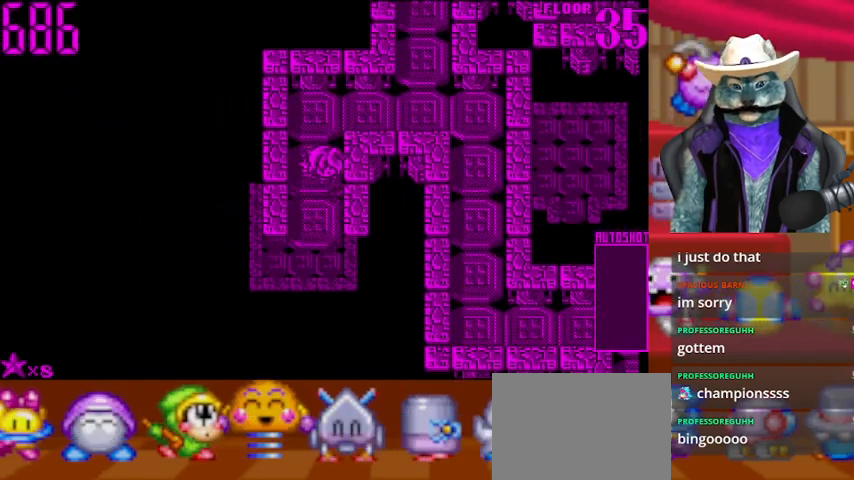
{"buttons": [], "left_stick": "center", "right_stick": "center", "events": [[334, "DPAD_DOWN", "up"]]}
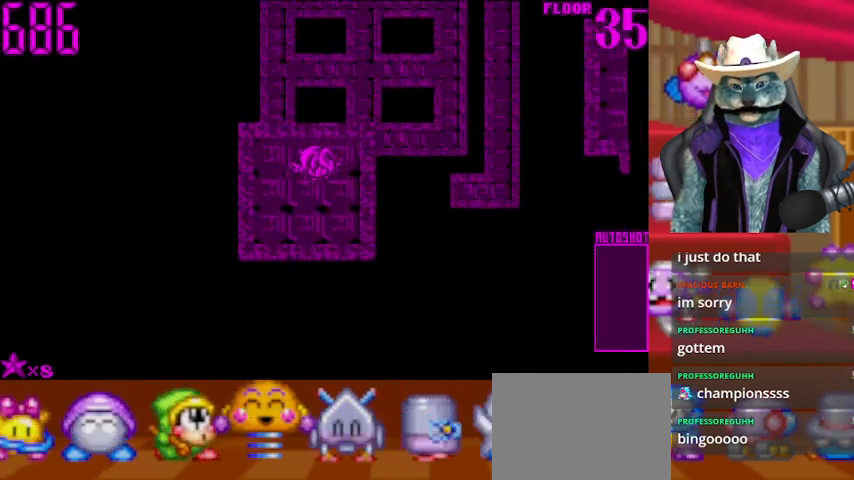
{"buttons": [], "left_stick": "center", "right_stick": "center", "events": []}
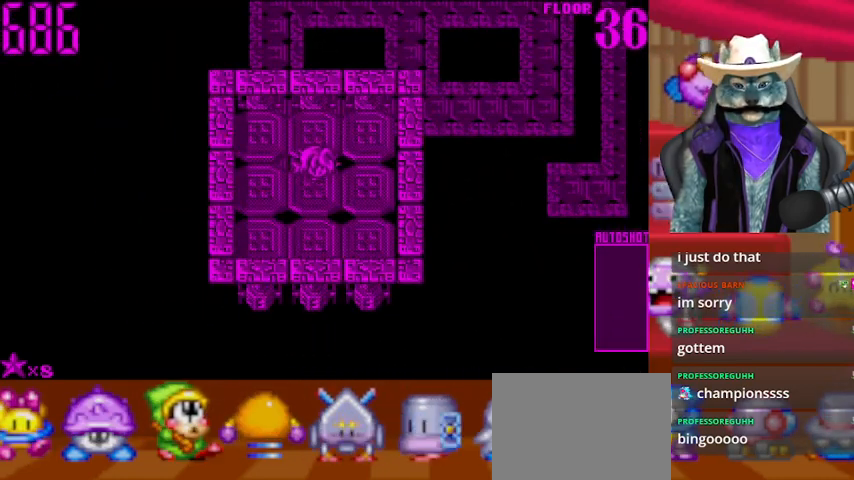
{"buttons": [], "left_stick": "center", "right_stick": "center", "events": []}
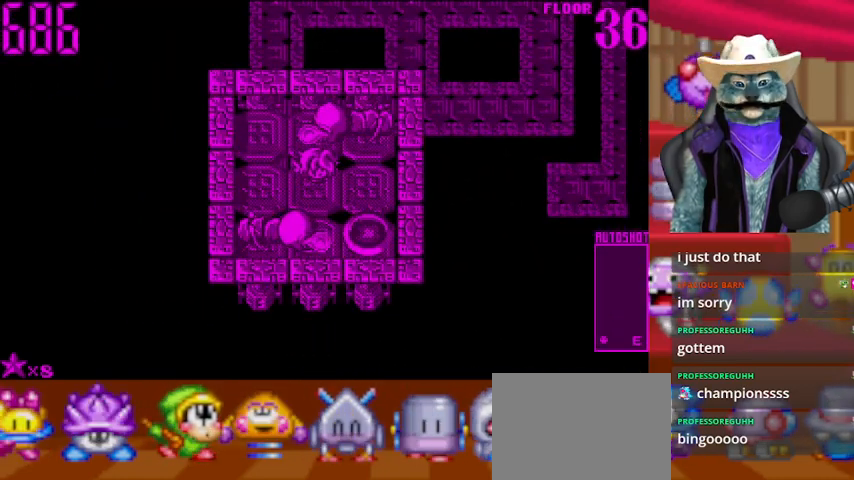
{"buttons": [], "left_stick": "center", "right_stick": "center", "events": [[42, "right_stick", "down"], [209, "right_stick", "center"]]}
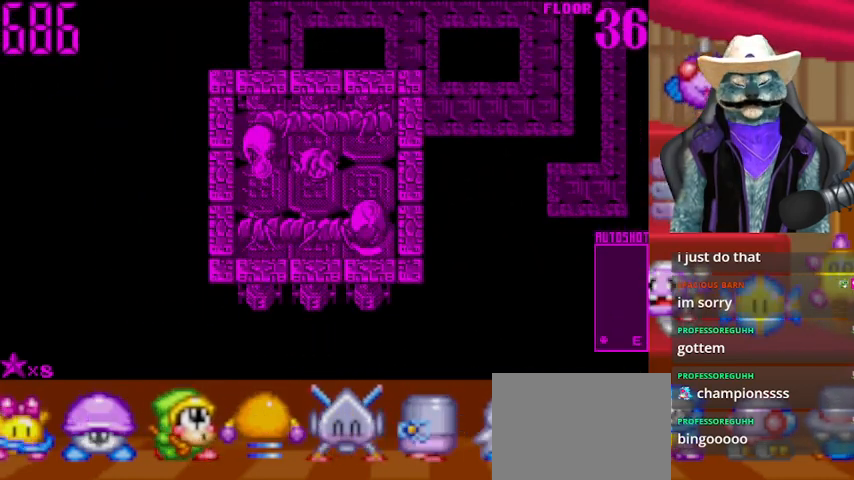
{"buttons": [], "left_stick": "center", "right_stick": "center", "events": [[125, "right_stick", "left"], [250, "right_stick", "center"]]}
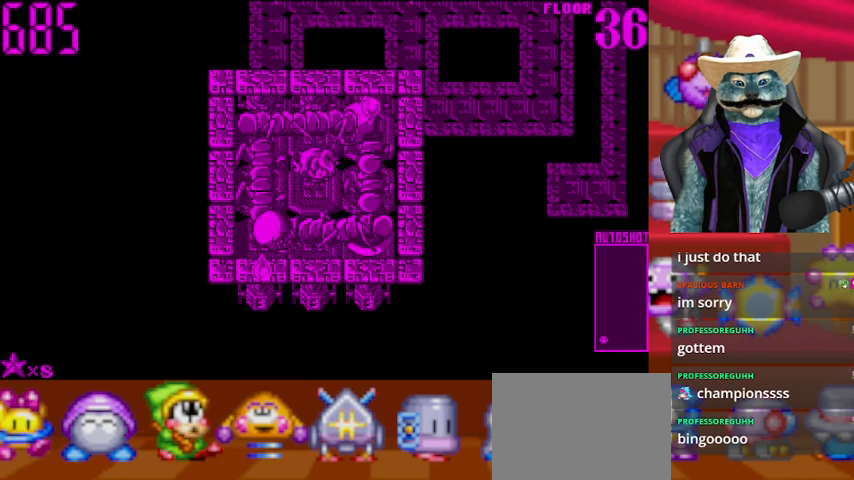
{"buttons": [], "left_stick": "center", "right_stick": "center", "events": [[84, "right_stick", "up"], [292, "right_stick", "center"]]}
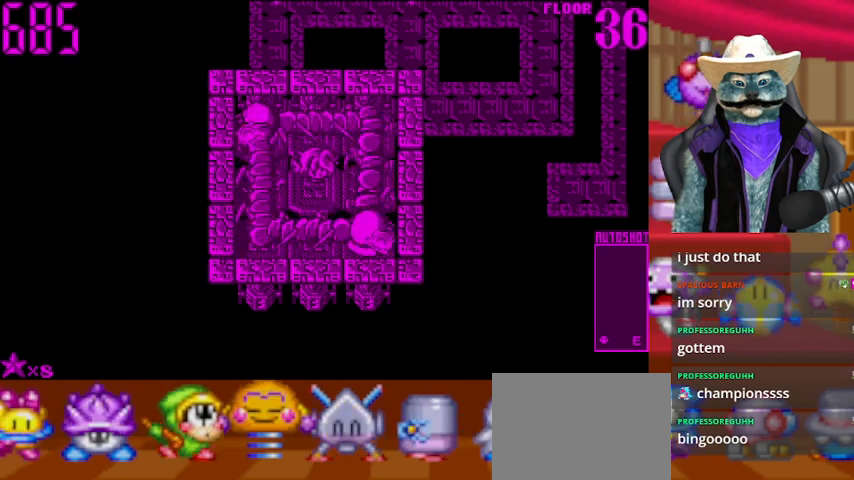
{"buttons": [], "left_stick": "center", "right_stick": "center", "events": [[208, "right_stick", "right"], [417, "right_stick", "center"]]}
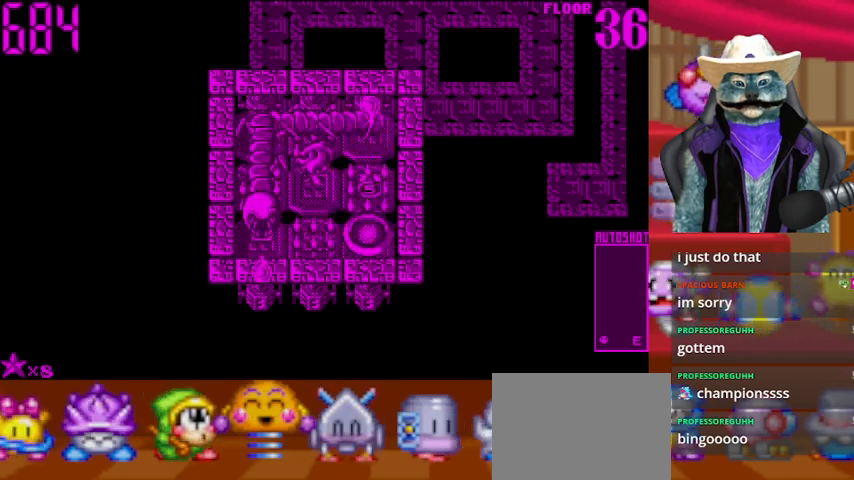
{"buttons": [], "left_stick": "center", "right_stick": "center", "events": [[125, "right_stick", "down"], [376, "right_stick", "center"]]}
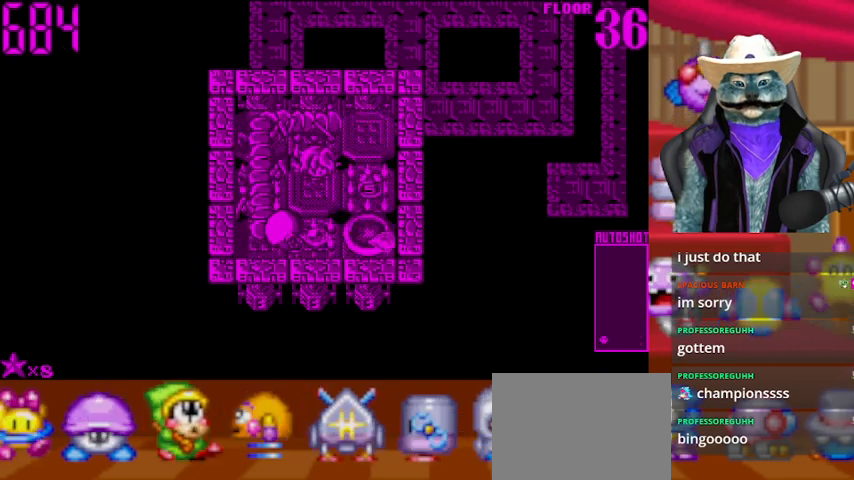
{"buttons": [], "left_stick": "center", "right_stick": "right", "events": [[375, "right_stick", "right"]]}
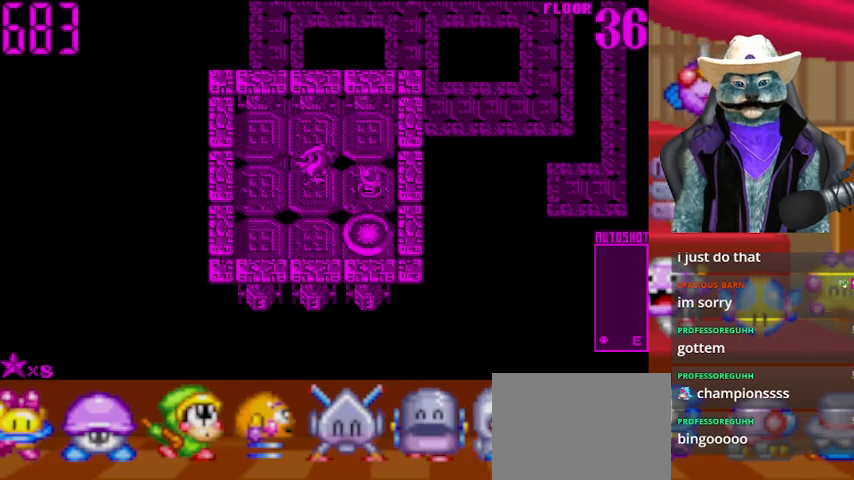
{"buttons": ["DPAD_RIGHT"], "left_stick": "center", "right_stick": "center", "events": [[84, "right_stick", "center"], [417, "DPAD_RIGHT", "down"]]}
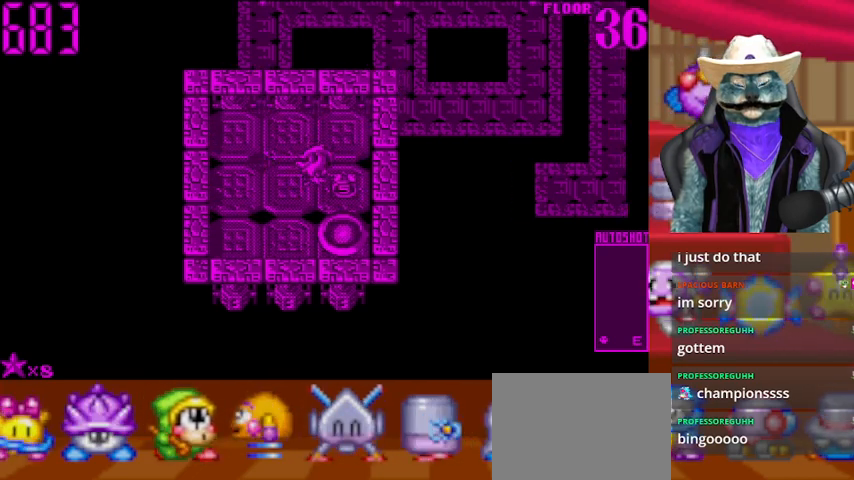
{"buttons": ["DPAD_DOWN"], "left_stick": "center", "right_stick": "center", "events": [[125, "DPAD_DOWN", "down"], [125, "DPAD_RIGHT", "up"]]}
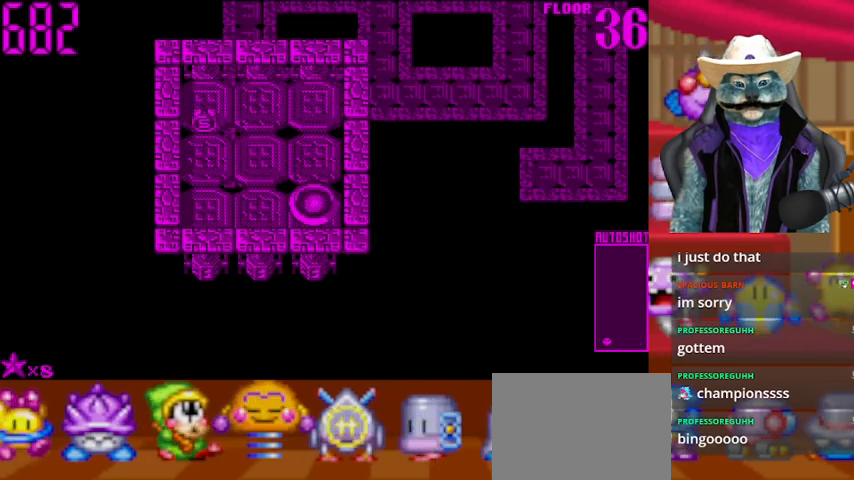
{"buttons": [], "left_stick": "center", "right_stick": "center", "events": [[84, "DPAD_DOWN", "up"]]}
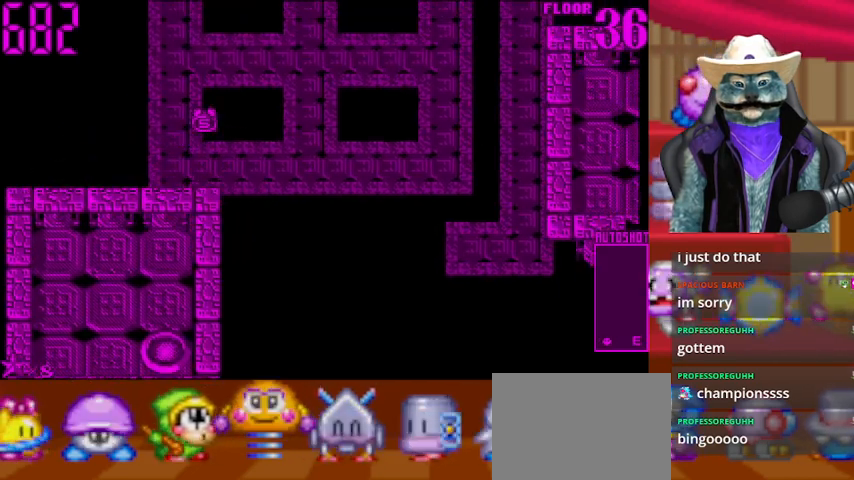
{"buttons": [], "left_stick": "center", "right_stick": "center", "events": []}
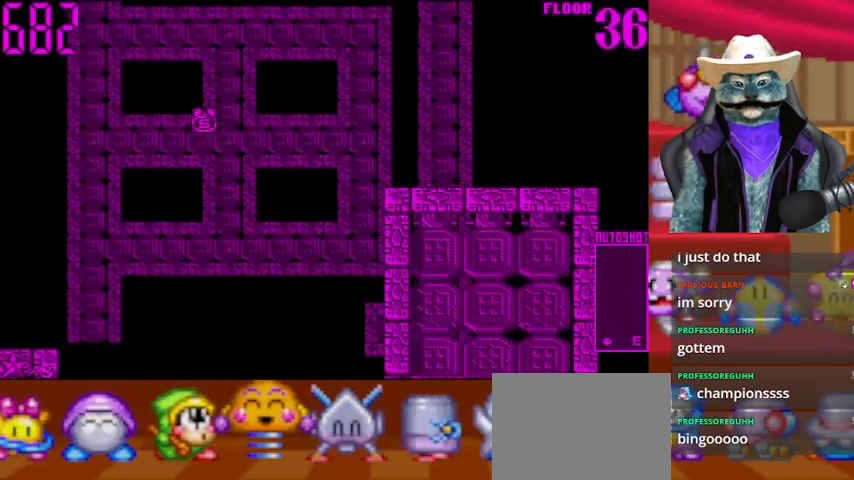
{"buttons": [], "left_stick": "center", "right_stick": "center", "events": []}